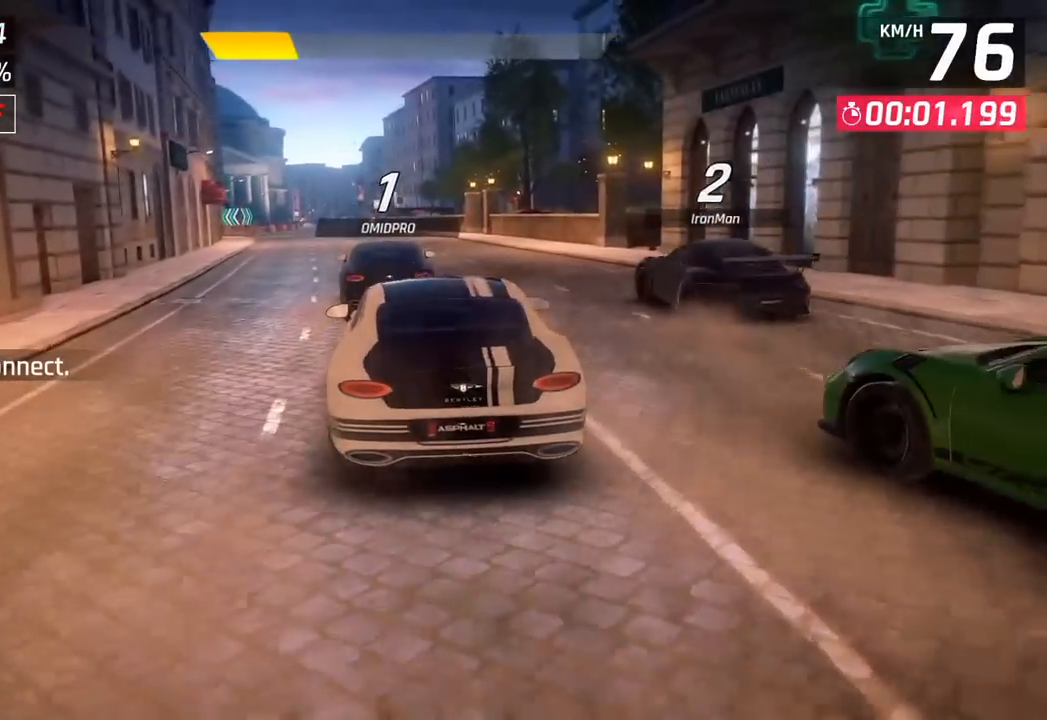
Gameplay with a controller (PlayStation layout); each line is a JSON object with the inputs held at the frame after it. "events" lists button and stick changes between this image and that frame as [ms after this image, input, new state], when the widget could be followed in between. Not read: right_stick.
{"buttons": [], "left_stick": "center", "events": [[167, "left_stick", "left"], [400, "left_stick", "center"]]}
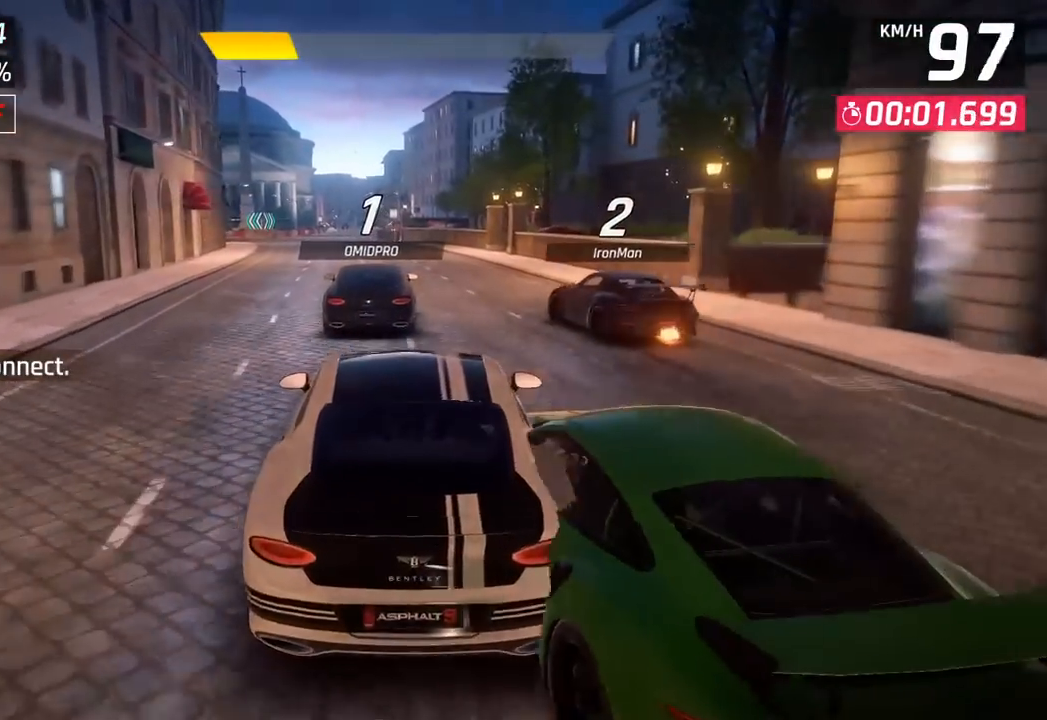
{"buttons": [], "left_stick": "left", "events": [[233, "left_stick", "left"]]}
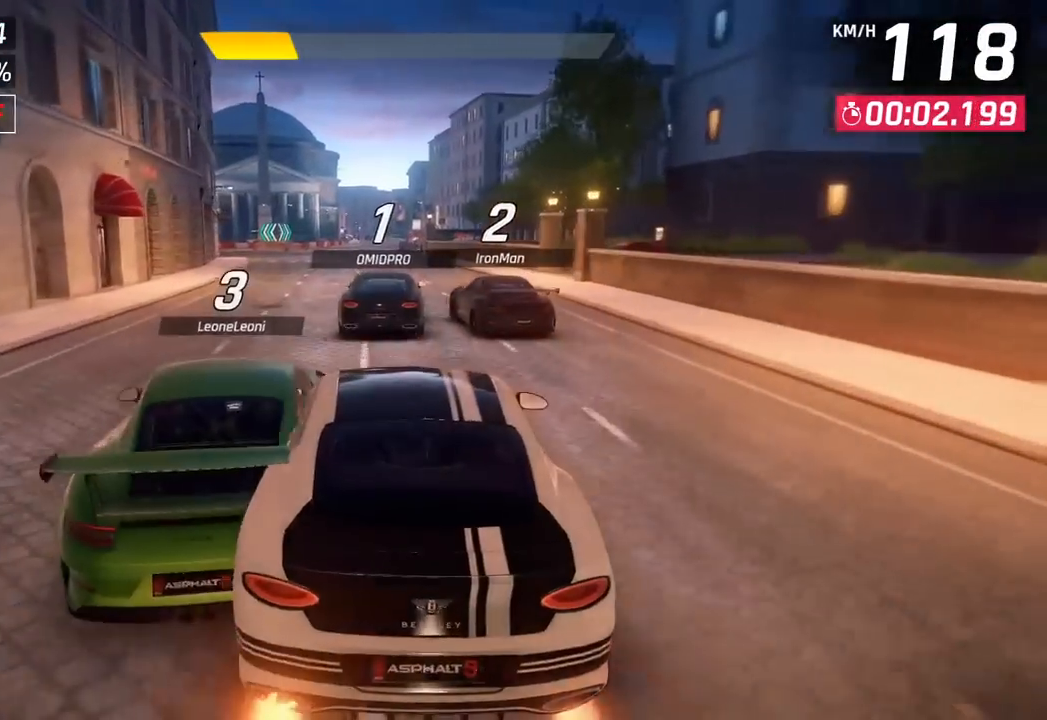
{"buttons": [], "left_stick": "center", "events": [[467, "left_stick", "center"]]}
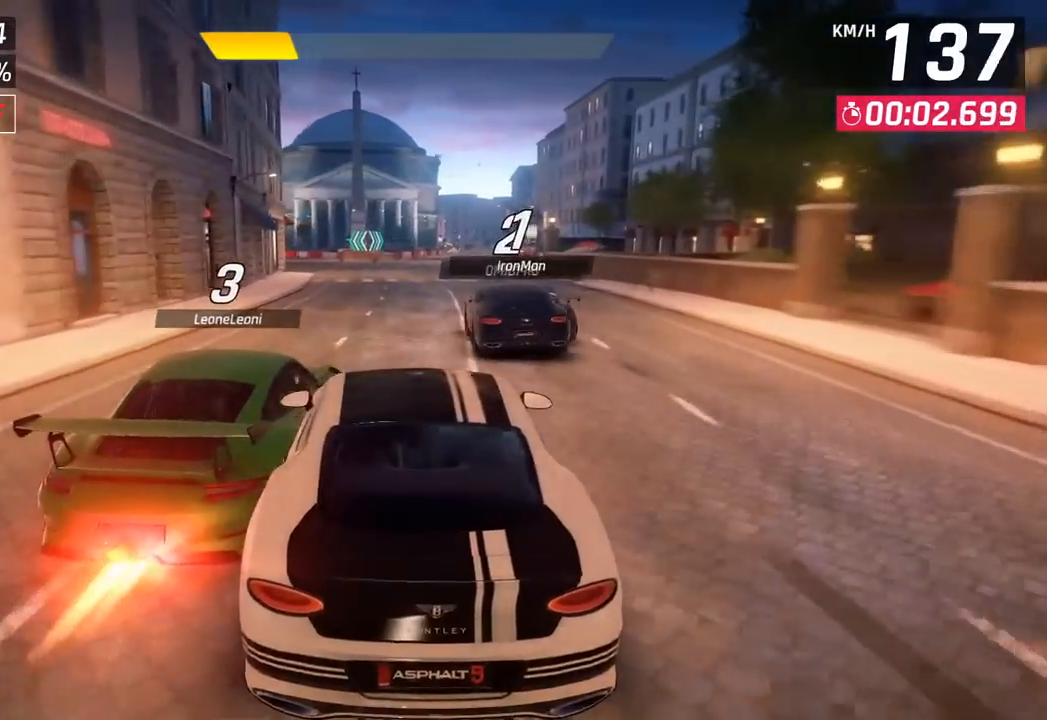
{"buttons": [], "left_stick": "left", "events": [[267, "left_stick", "left"]]}
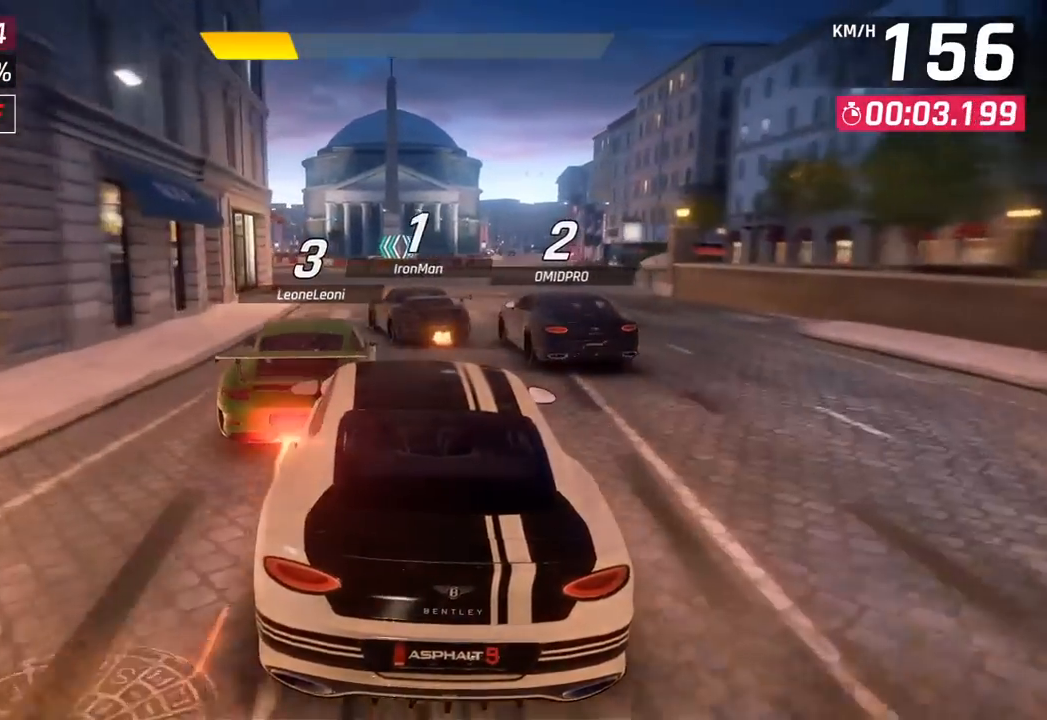
{"buttons": [], "left_stick": "center", "events": [[333, "left_stick", "center"]]}
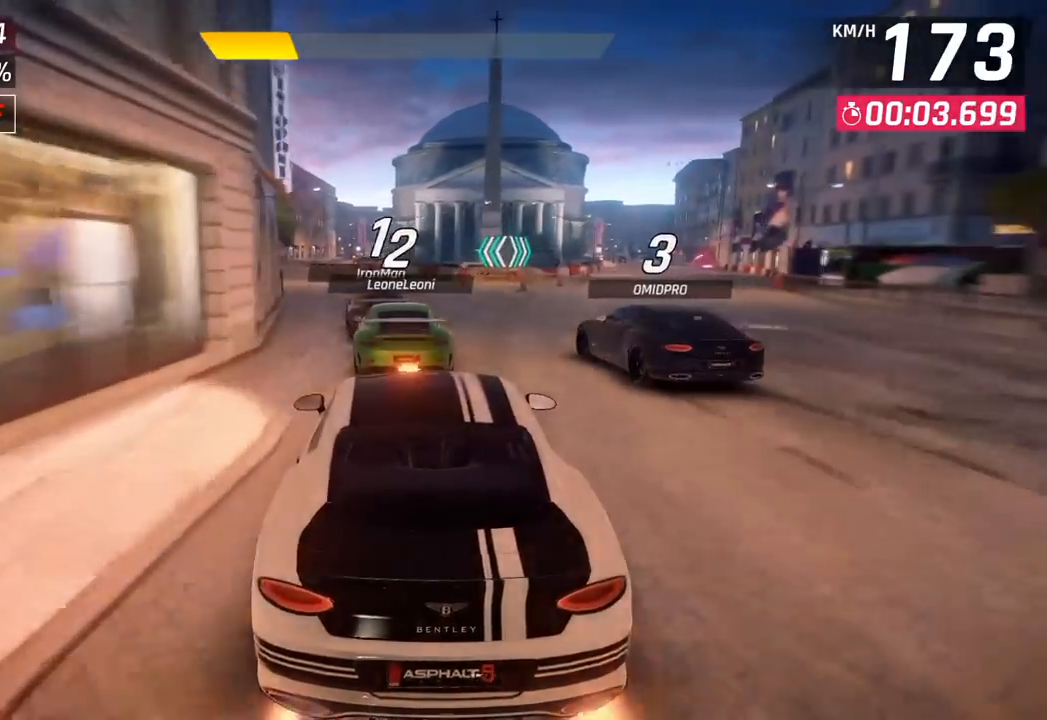
{"buttons": [], "left_stick": "left", "events": [[17, "left_stick", "left"]]}
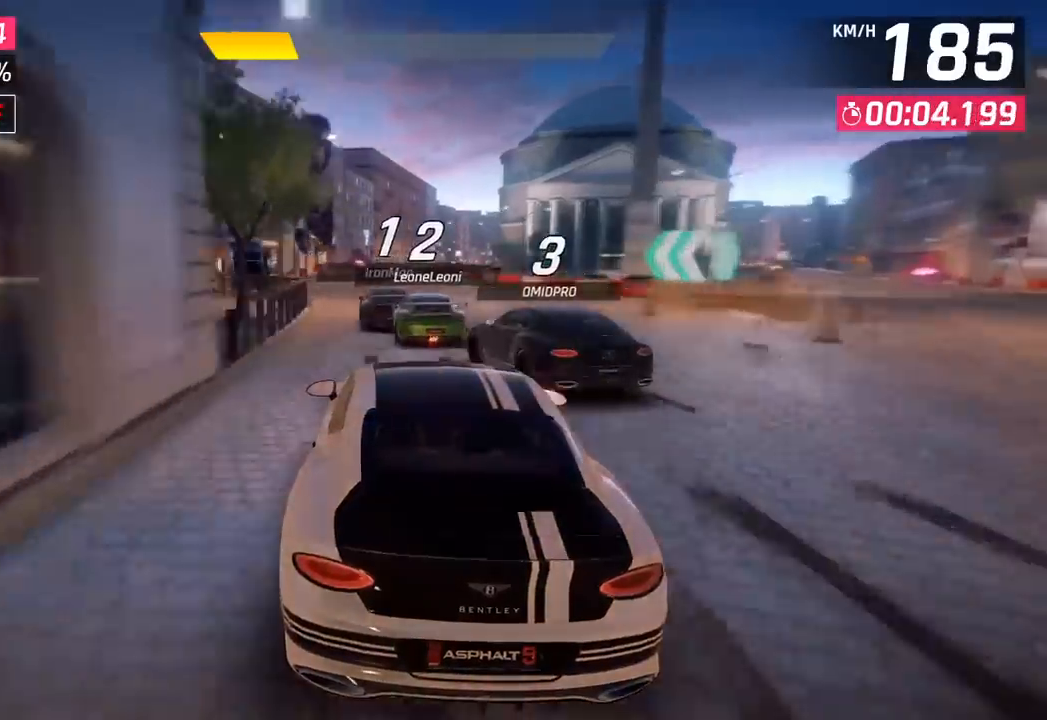
{"buttons": [], "left_stick": "left", "events": [[217, "left_stick", "center"], [500, "left_stick", "left"]]}
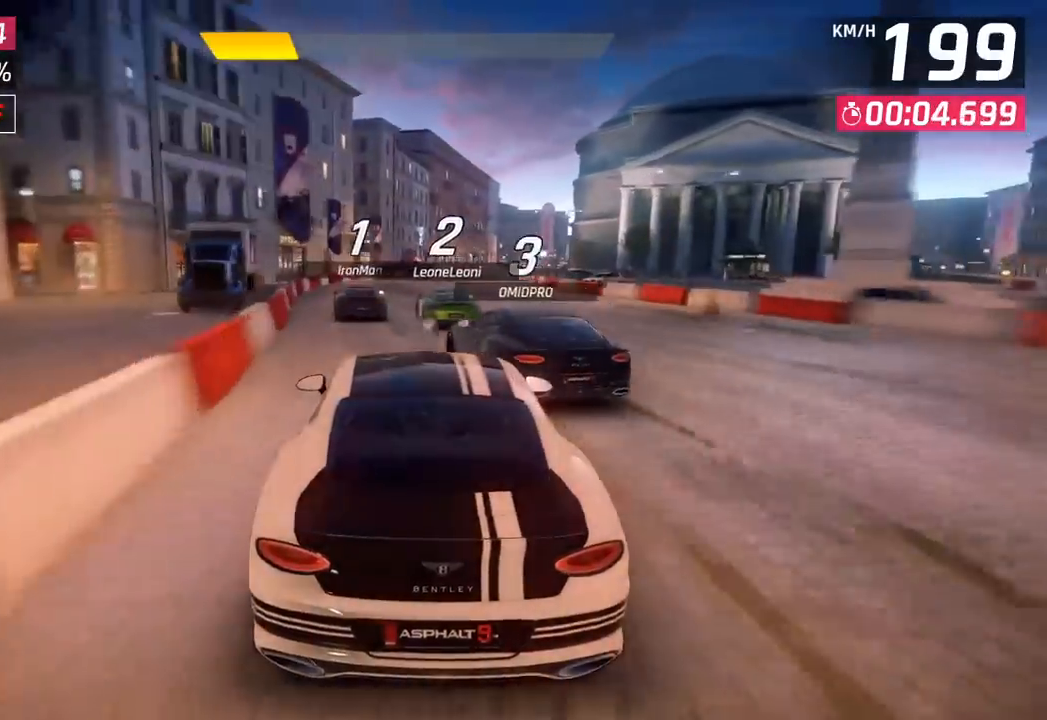
{"buttons": [], "left_stick": "center", "events": [[117, "left_stick", "center"]]}
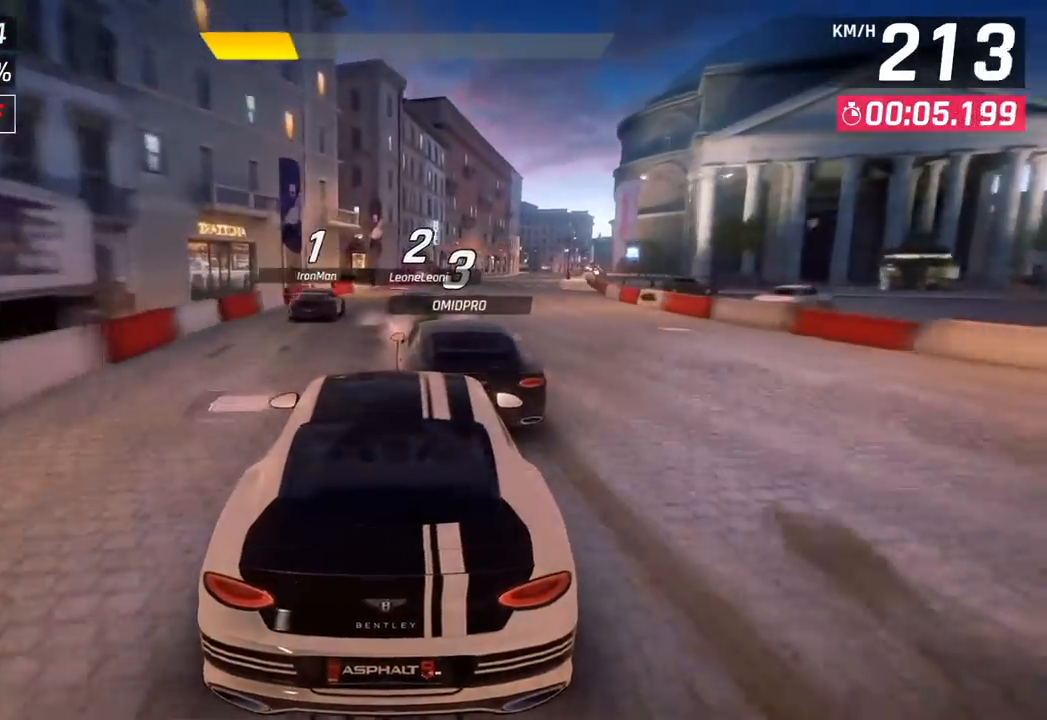
{"buttons": [], "left_stick": "center", "events": []}
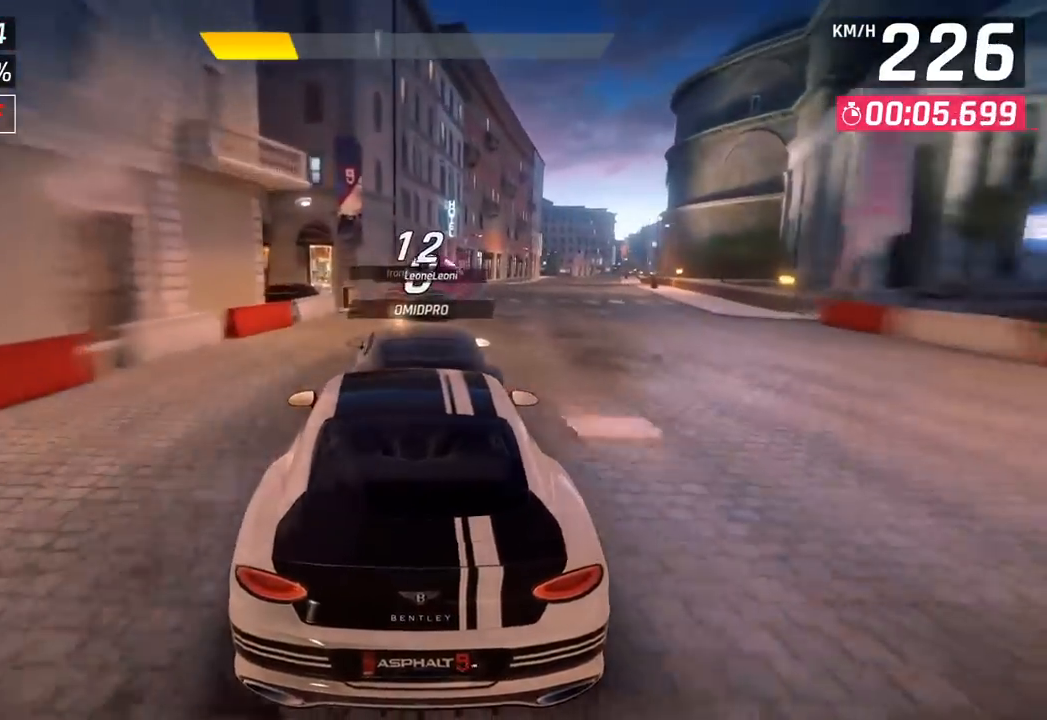
{"buttons": [], "left_stick": "right", "events": [[233, "left_stick", "right"]]}
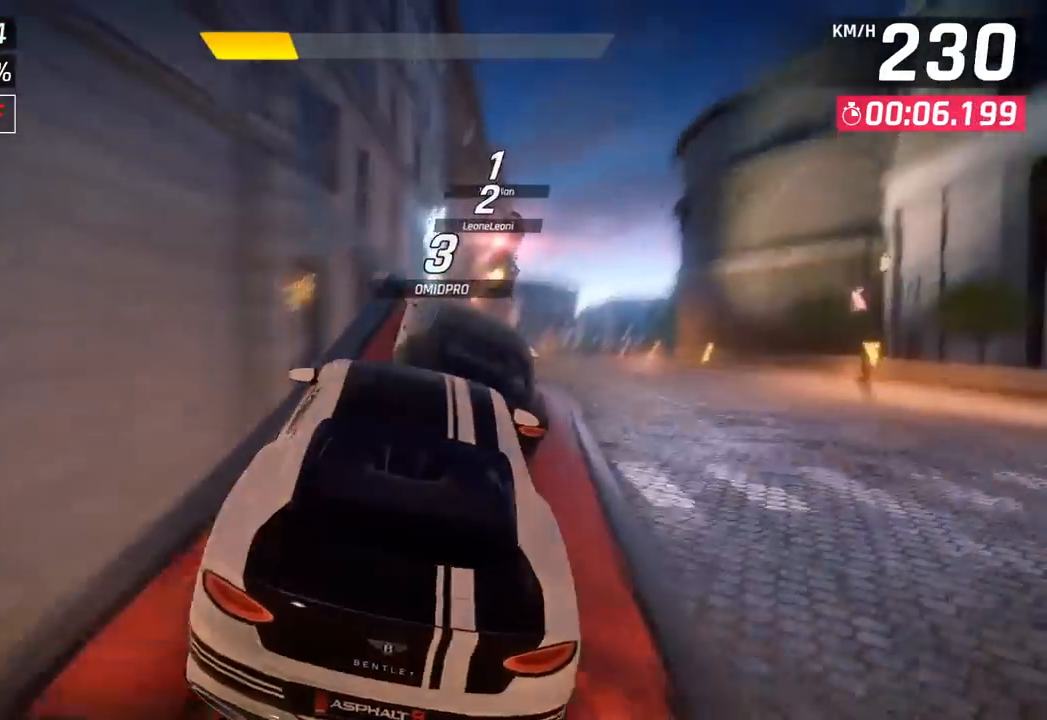
{"buttons": ["R1"], "left_stick": "right", "events": [[133, "CROSS", "down"], [133, "R1", "down"], [267, "CROSS", "up"], [283, "R1", "up"], [383, "R1", "down"], [400, "CROSS", "down"], [500, "CROSS", "up"]]}
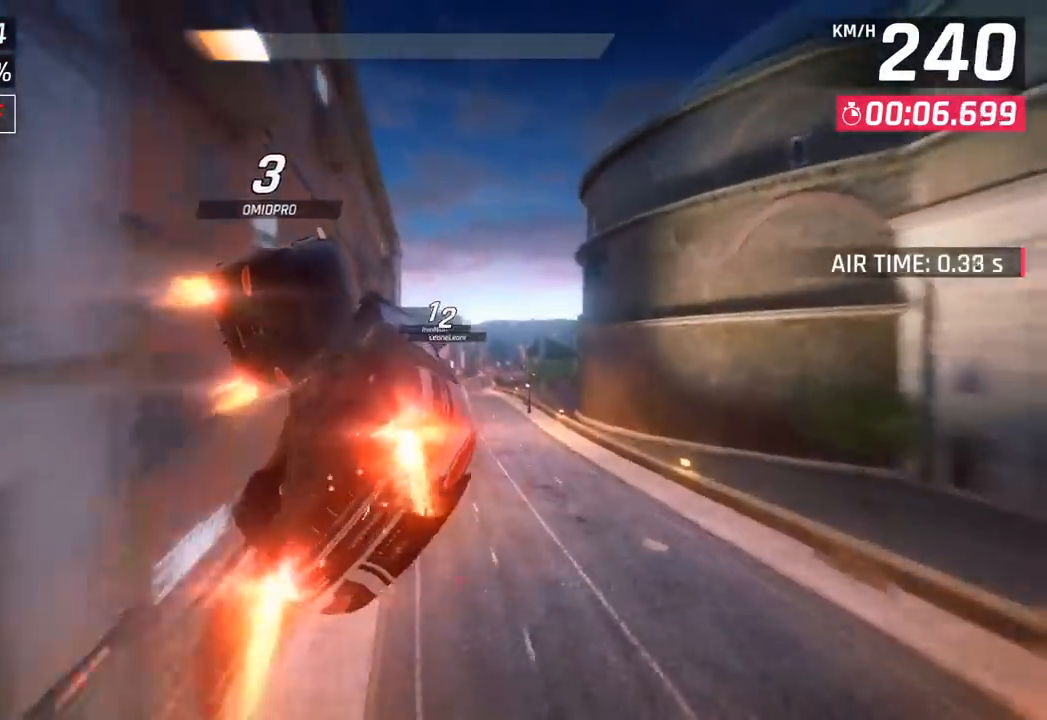
{"buttons": [], "left_stick": "right", "events": [[33, "R1", "up"], [100, "R1", "down"], [117, "CROSS", "down"], [233, "CROSS", "up"], [250, "R1", "up"], [317, "CROSS", "down"], [317, "R1", "down"], [450, "CROSS", "up"], [467, "R1", "up"]]}
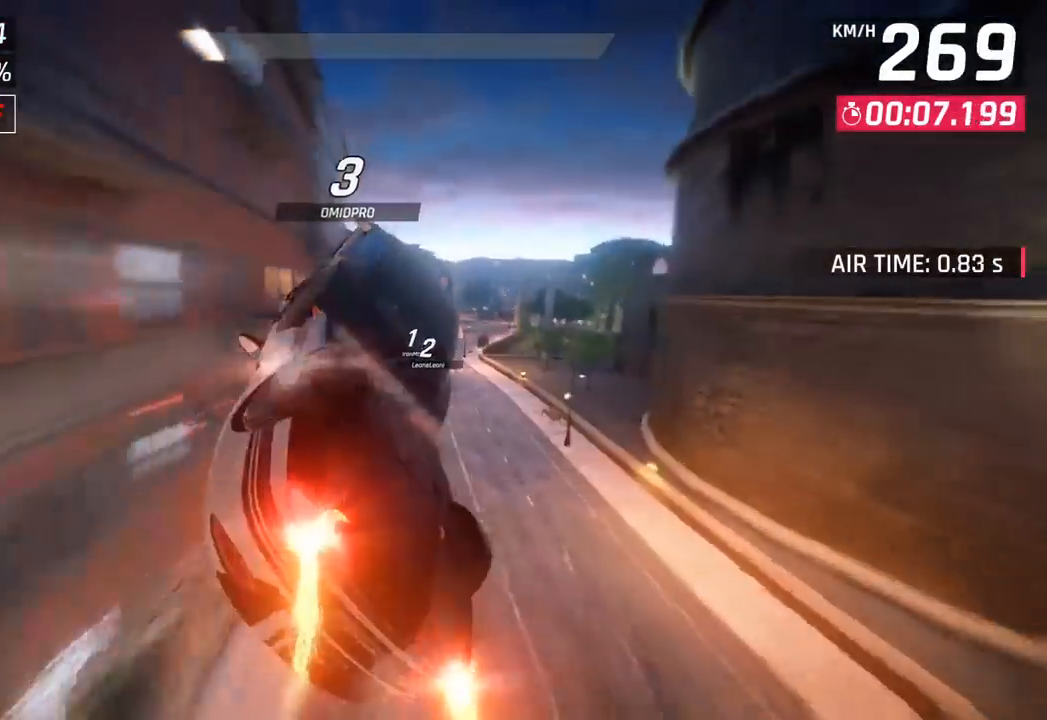
{"buttons": ["CROSS", "R1"], "left_stick": "right", "events": [[17, "R1", "down"], [33, "CROSS", "down"], [183, "CROSS", "up"], [200, "R1", "up"], [250, "R1", "down"], [267, "CROSS", "down"], [417, "CROSS", "up"], [417, "R1", "up"], [483, "CROSS", "down"], [483, "R1", "down"]]}
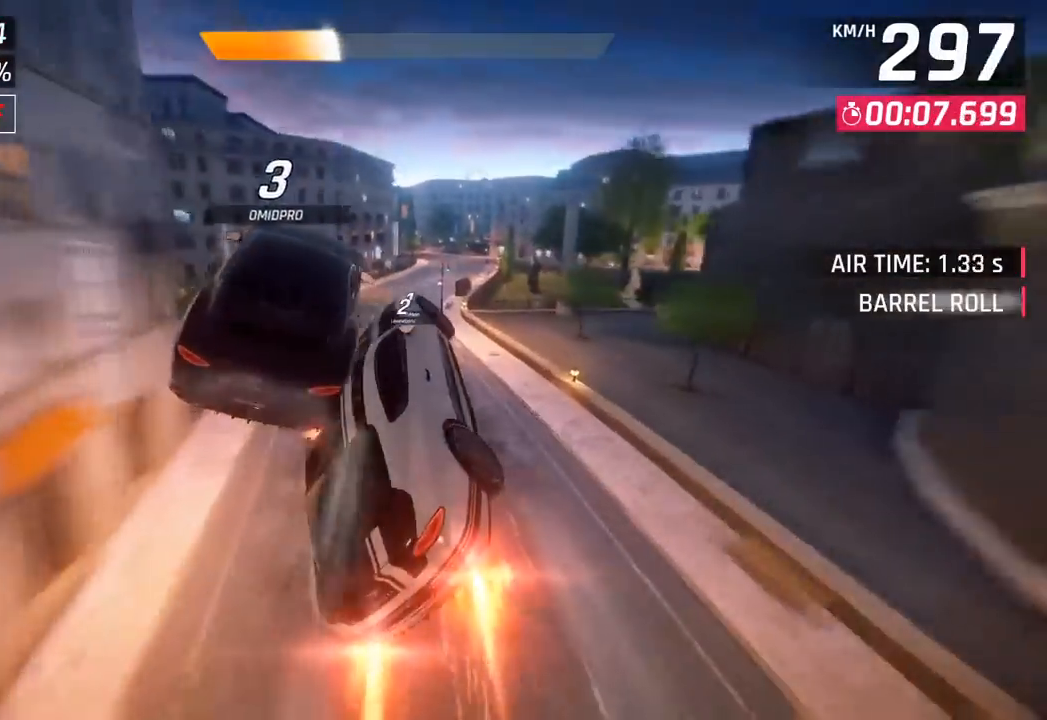
{"buttons": [], "left_stick": "right", "events": [[117, "CROSS", "up"], [117, "R1", "up"], [200, "CROSS", "down"], [200, "R1", "down"], [450, "CROSS", "up"], [450, "R1", "up"]]}
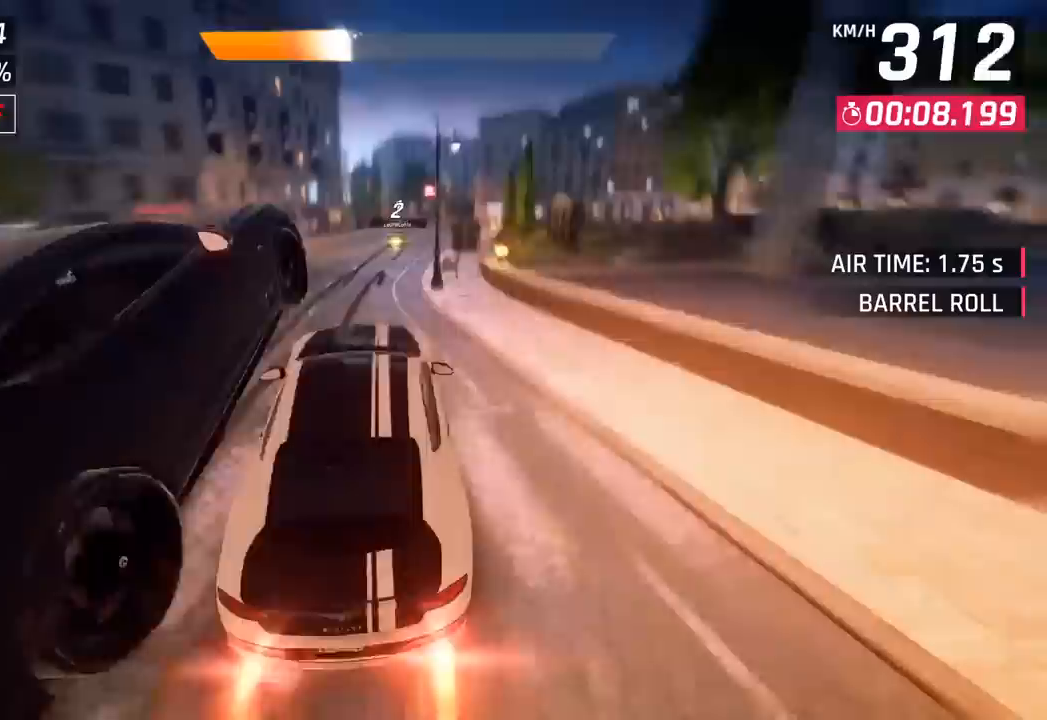
{"buttons": ["CROSS", "R1"], "left_stick": "center", "events": [[100, "left_stick", "center"], [150, "SQUARE", "down"], [300, "SQUARE", "up"], [500, "CROSS", "down"], [500, "R1", "down"]]}
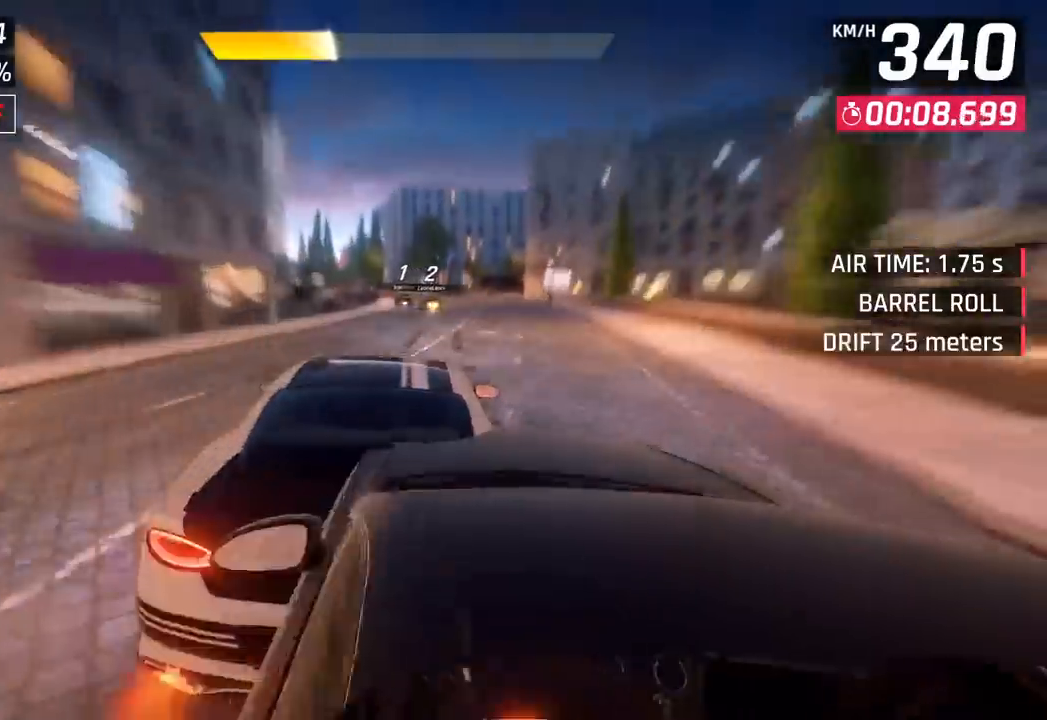
{"buttons": [], "left_stick": "left", "events": [[167, "CROSS", "up"], [167, "R1", "up"], [483, "left_stick", "left"]]}
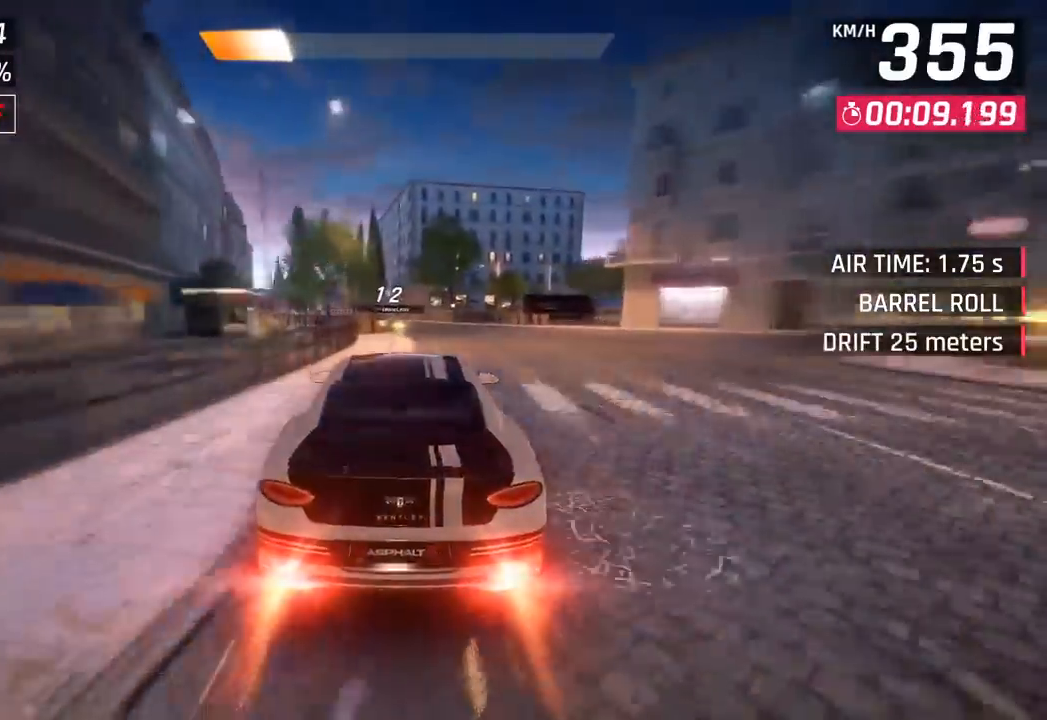
{"buttons": [], "left_stick": "left", "events": []}
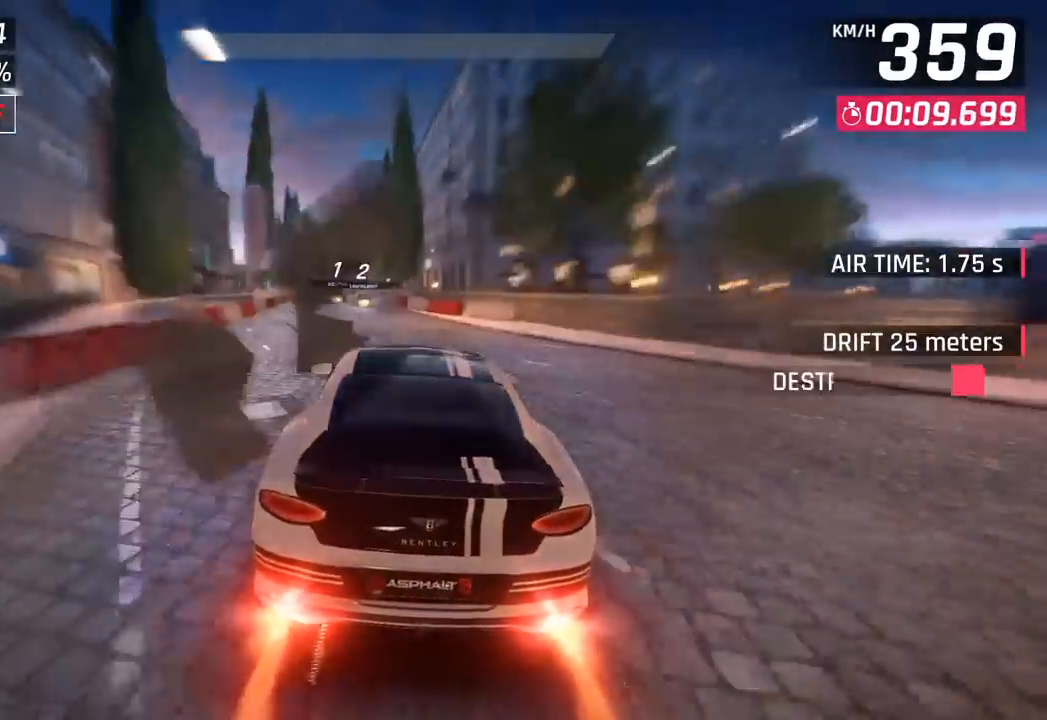
{"buttons": [], "left_stick": "left", "events": []}
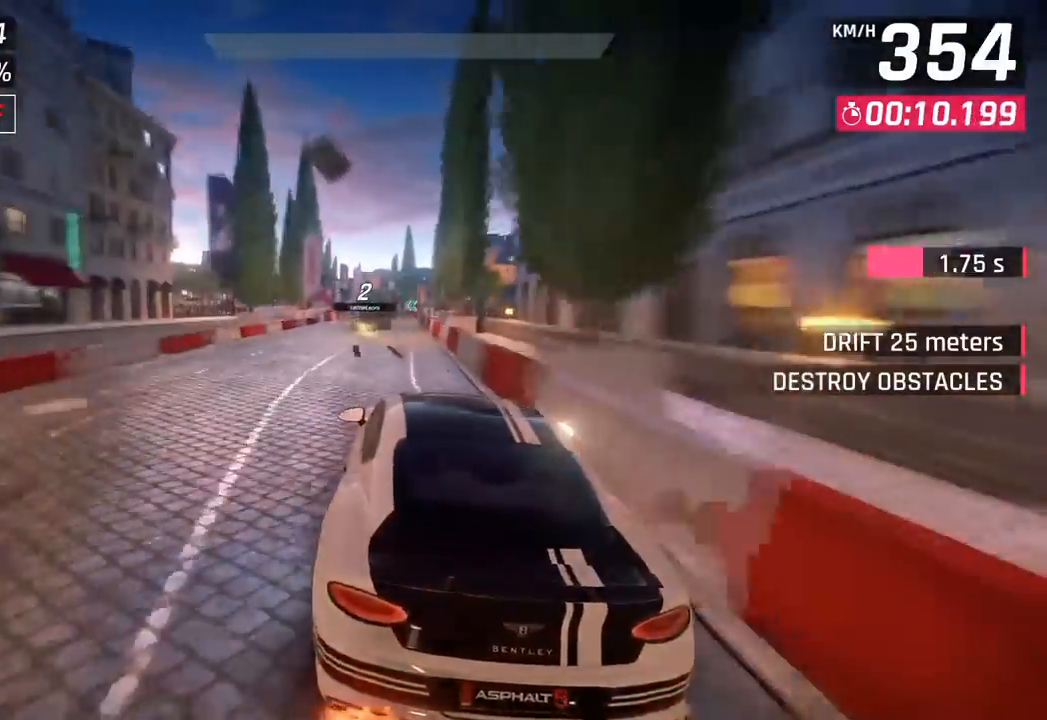
{"buttons": [], "left_stick": "center", "events": [[150, "left_stick", "center"], [183, "SQUARE", "down"], [333, "SQUARE", "up"]]}
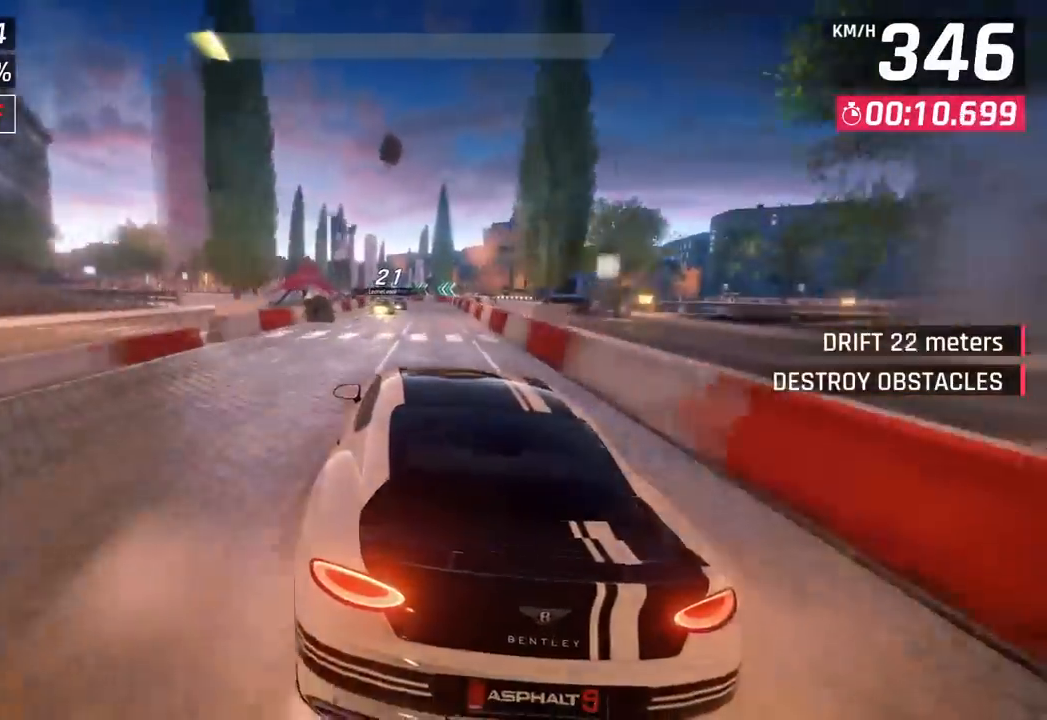
{"buttons": ["SQUARE"], "left_stick": "center", "events": [[283, "left_stick", "left"], [383, "left_stick", "center"], [450, "SQUARE", "down"]]}
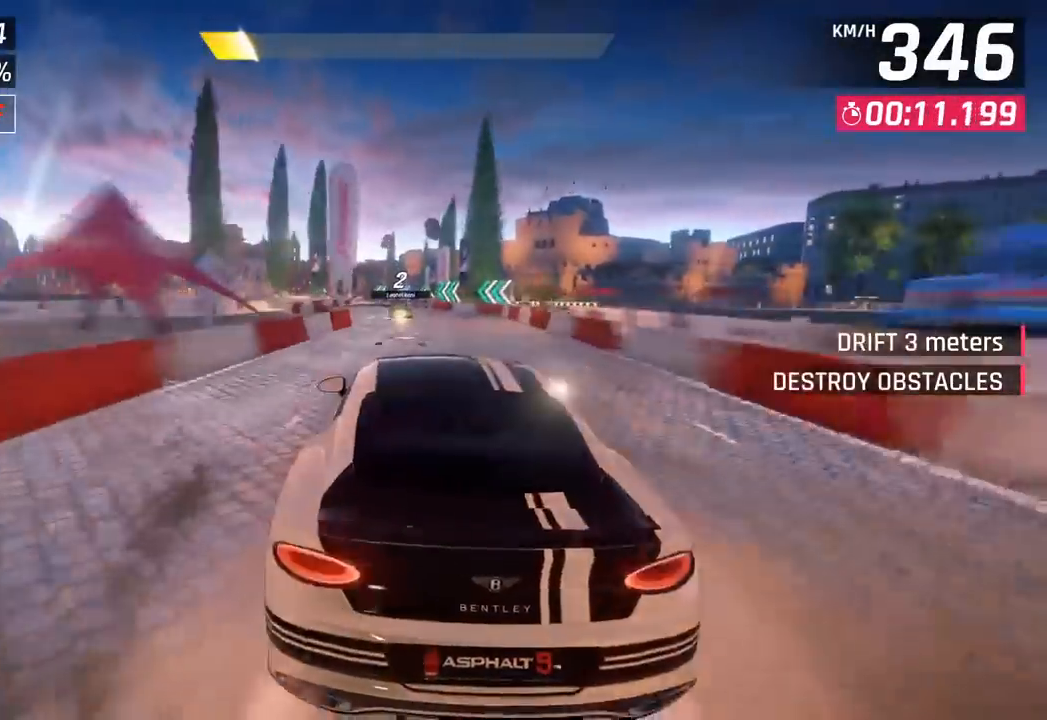
{"buttons": [], "left_stick": "center", "events": [[150, "SQUARE", "up"]]}
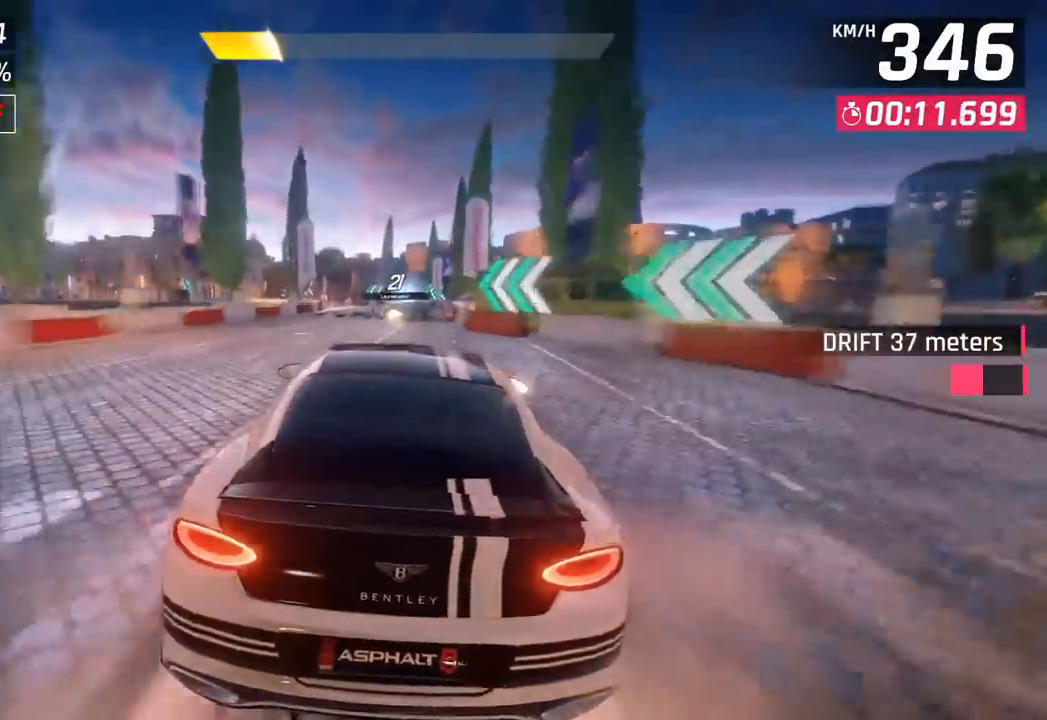
{"buttons": [], "left_stick": "left", "events": [[233, "left_stick", "left"], [267, "CROSS", "down"], [400, "CROSS", "up"]]}
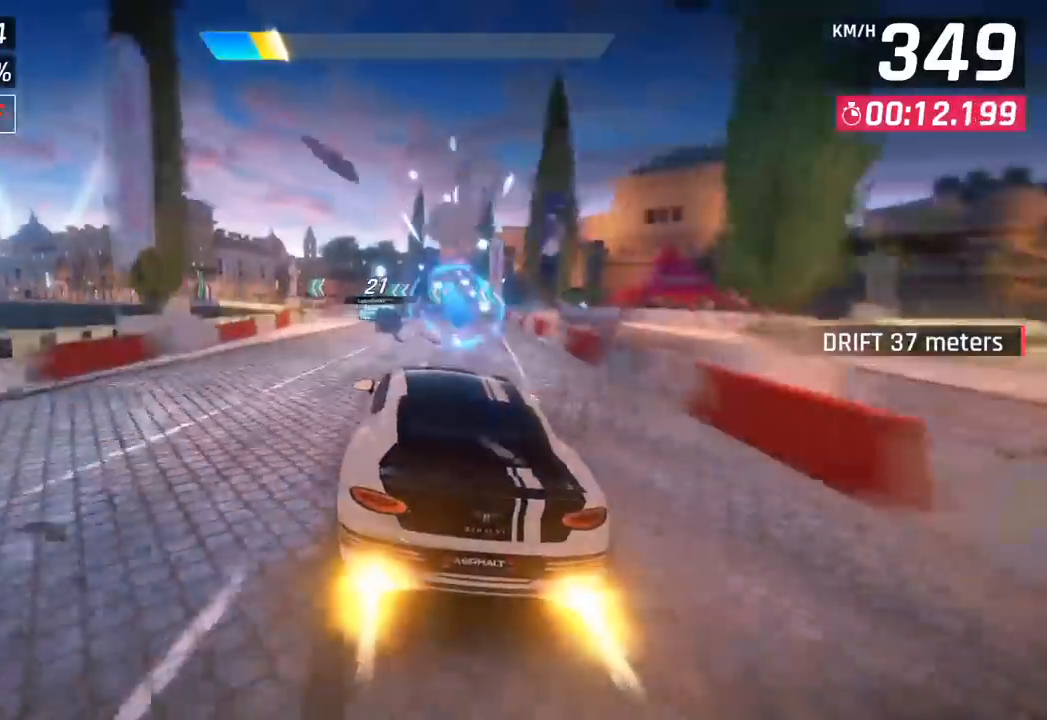
{"buttons": ["CROSS"], "left_stick": "left", "events": [[400, "CROSS", "down"]]}
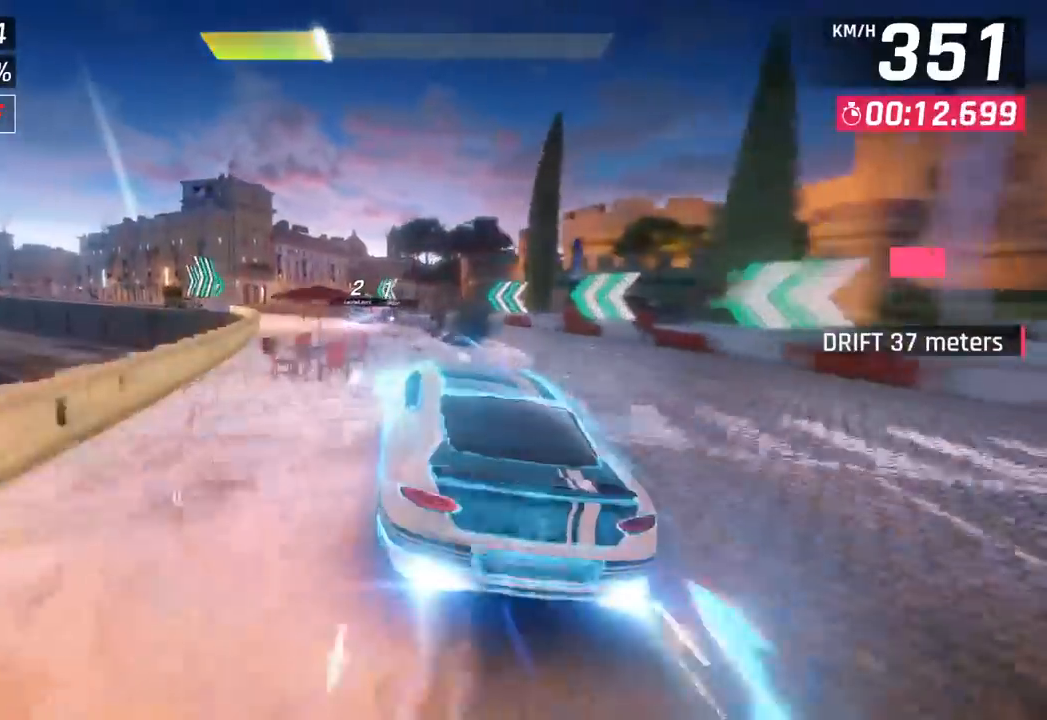
{"buttons": [], "left_stick": "center", "events": [[33, "CROSS", "up"], [383, "left_stick", "center"]]}
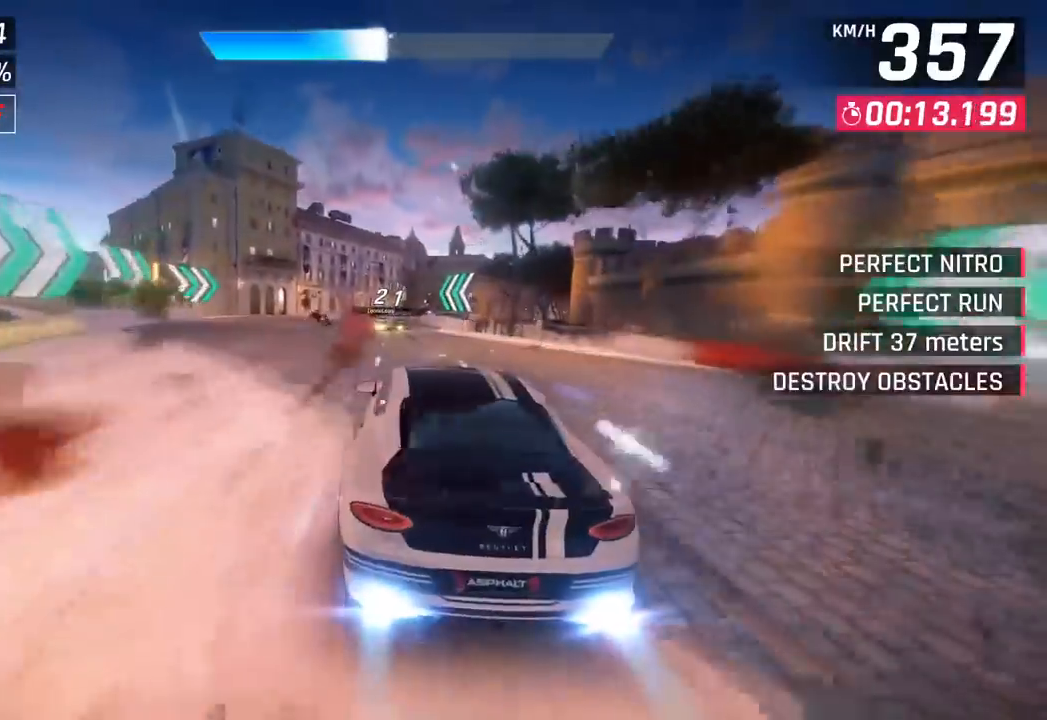
{"buttons": ["CROSS"], "left_stick": "center", "events": [[33, "SQUARE", "down"], [167, "SQUARE", "up"], [433, "CROSS", "down"]]}
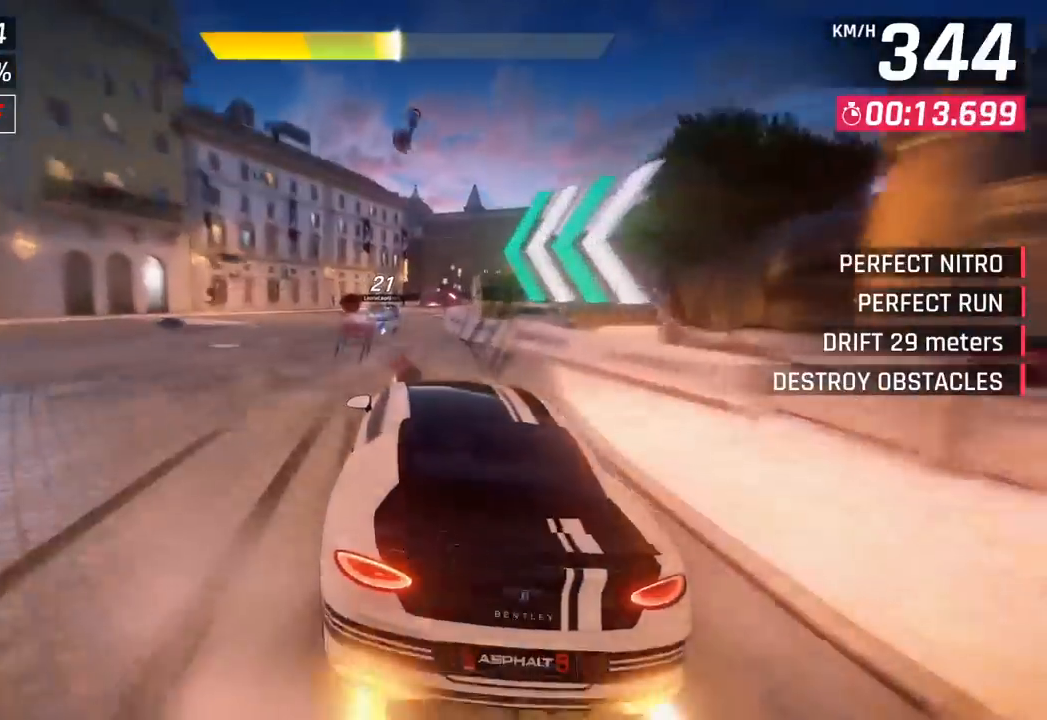
{"buttons": [], "left_stick": "right", "events": [[67, "CROSS", "up"], [367, "left_stick", "right"]]}
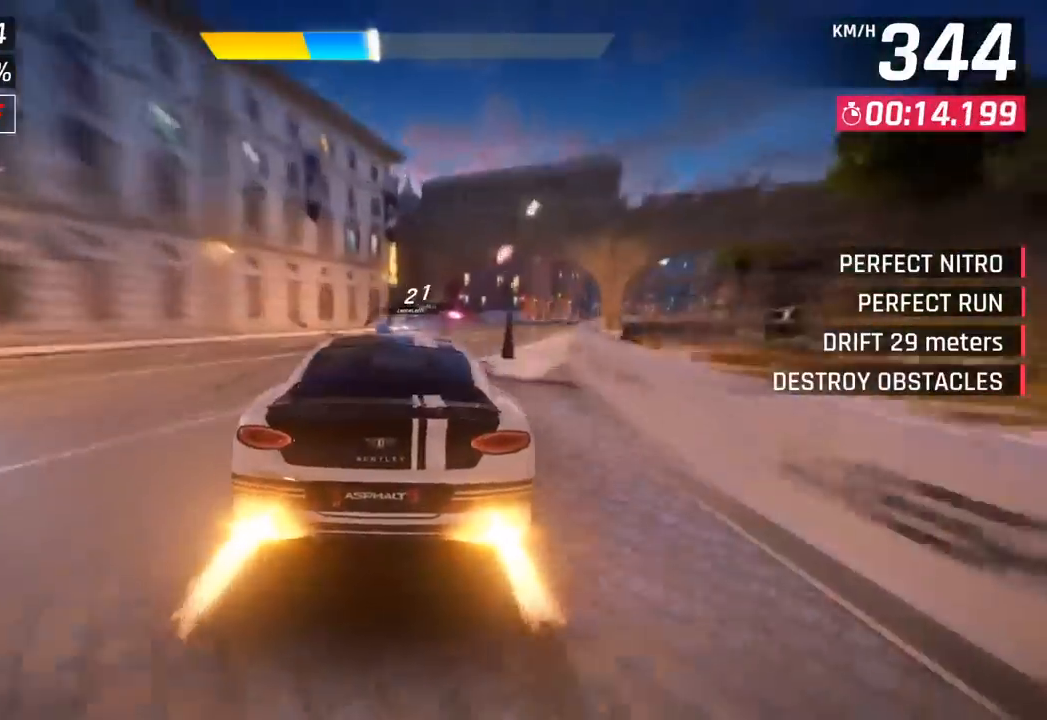
{"buttons": [], "left_stick": "right", "events": [[67, "CROSS", "down"], [167, "CROSS", "up"]]}
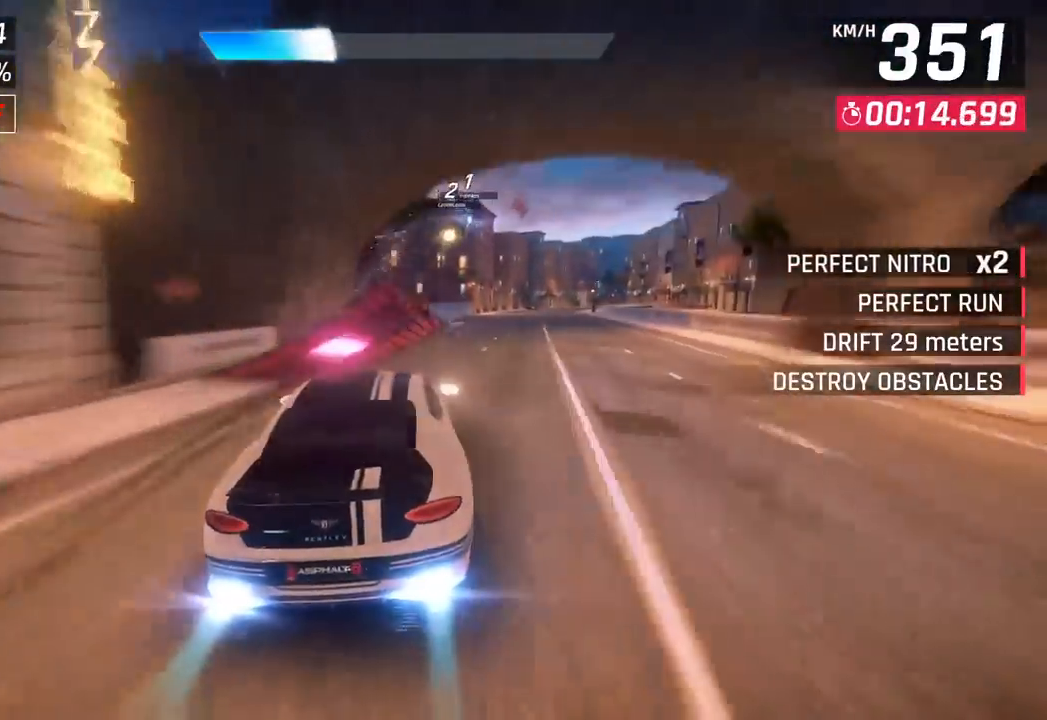
{"buttons": [], "left_stick": "right", "events": [[200, "SQUARE", "down"], [233, "CROSS", "down"], [233, "SQUARE", "up"], [250, "R1", "down"], [417, "CROSS", "up"], [433, "R1", "up"]]}